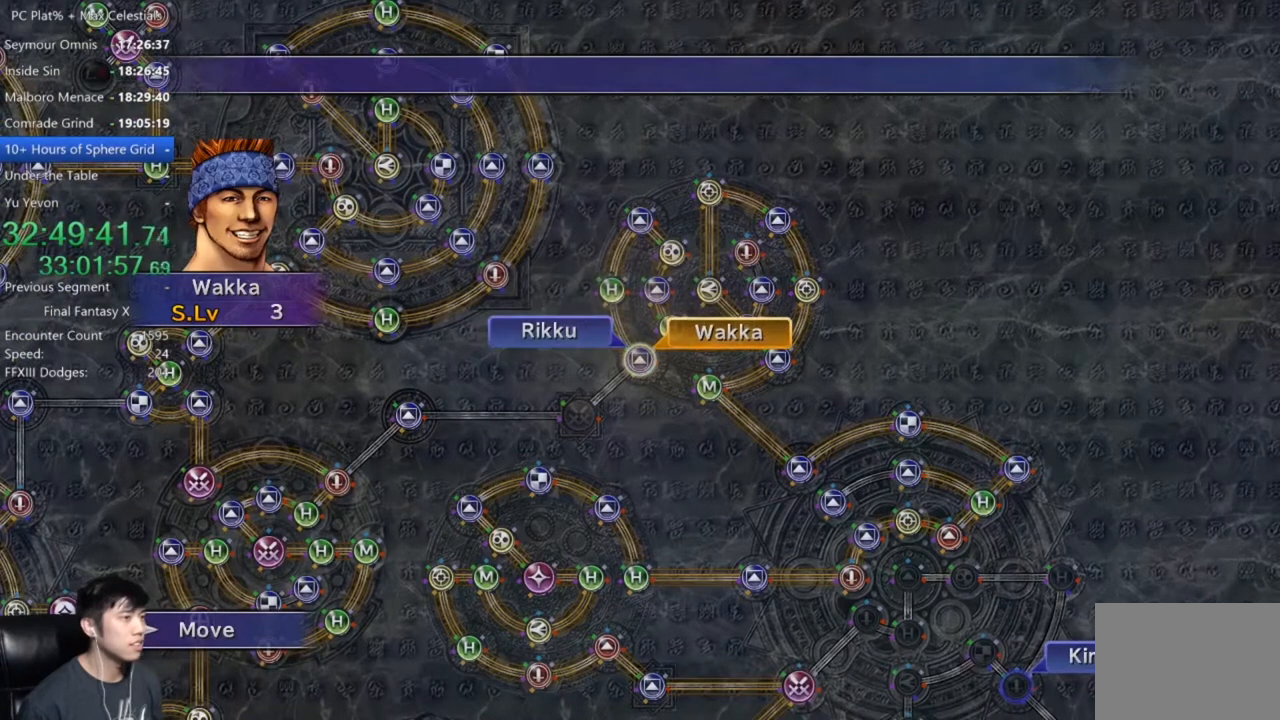
Gameplay with a controller (Xbox layout); each line is a JSON object with the inputs held at the frame after it. "button_events" lists button changes between this image and that frame as [ms after this image, input, new state], when the widget could be followed in between (sticks are given only as held states).
{"buttons": [], "left_stick": "center", "right_stick": "center", "button_events": [[100, "A", "down"], [167, "A", "up"], [267, "A", "down"], [334, "A", "up"], [401, "DPAD_DOWN", "down"], [434, "A", "down"], [501, "A", "up"], [501, "DPAD_DOWN", "up"]]}
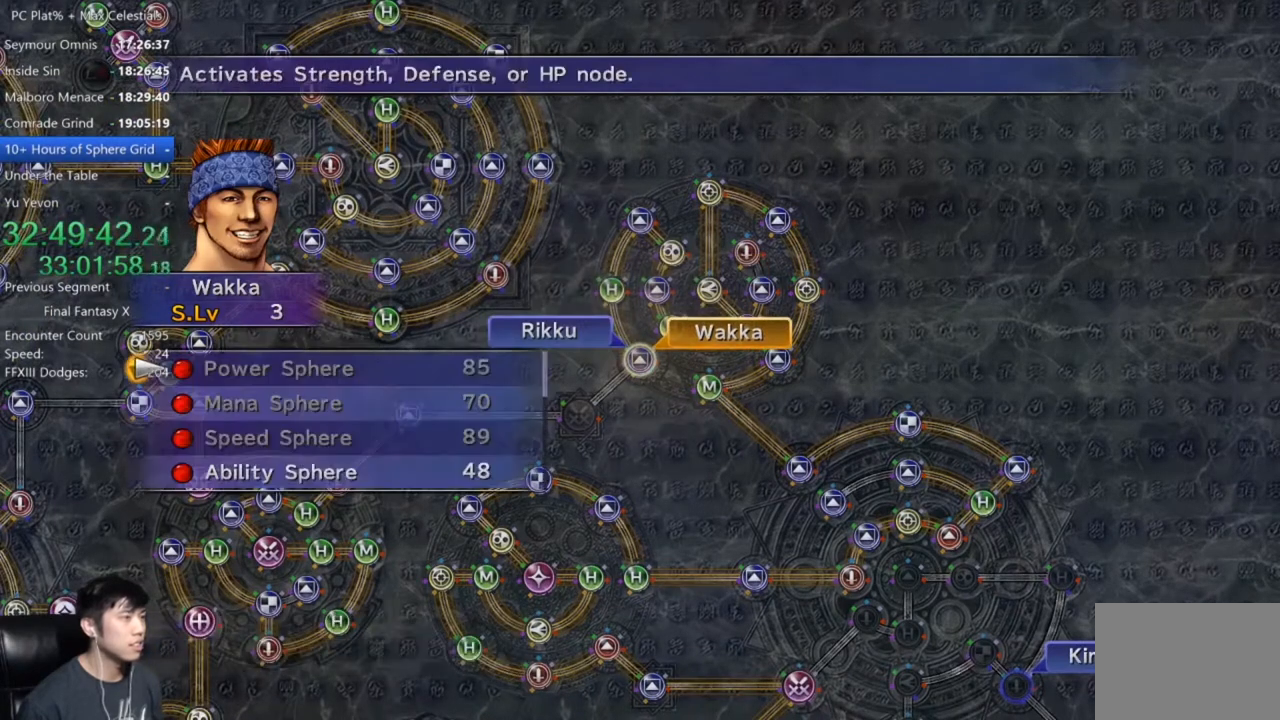
{"buttons": [], "left_stick": "center", "right_stick": "center", "button_events": [[267, "R2", "down"], [367, "R2", "up"]]}
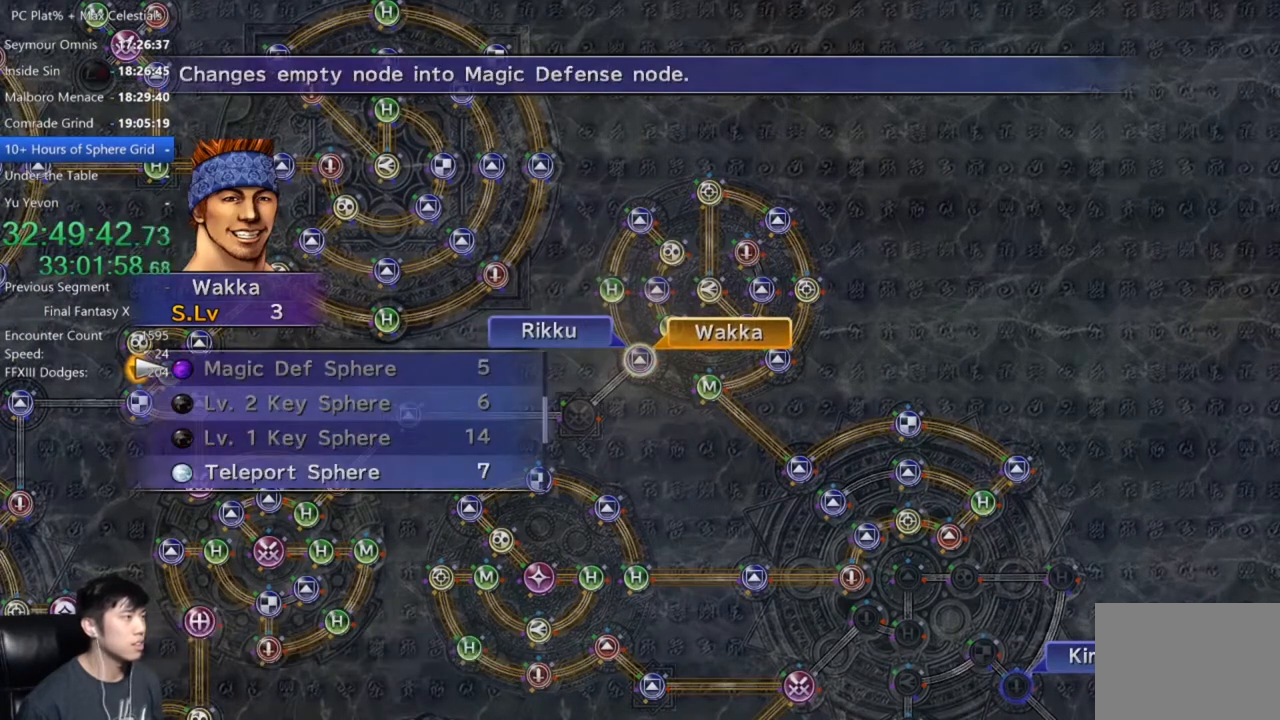
{"buttons": ["L2"], "left_stick": "center", "right_stick": "center", "button_events": [[467, "L2", "down"]]}
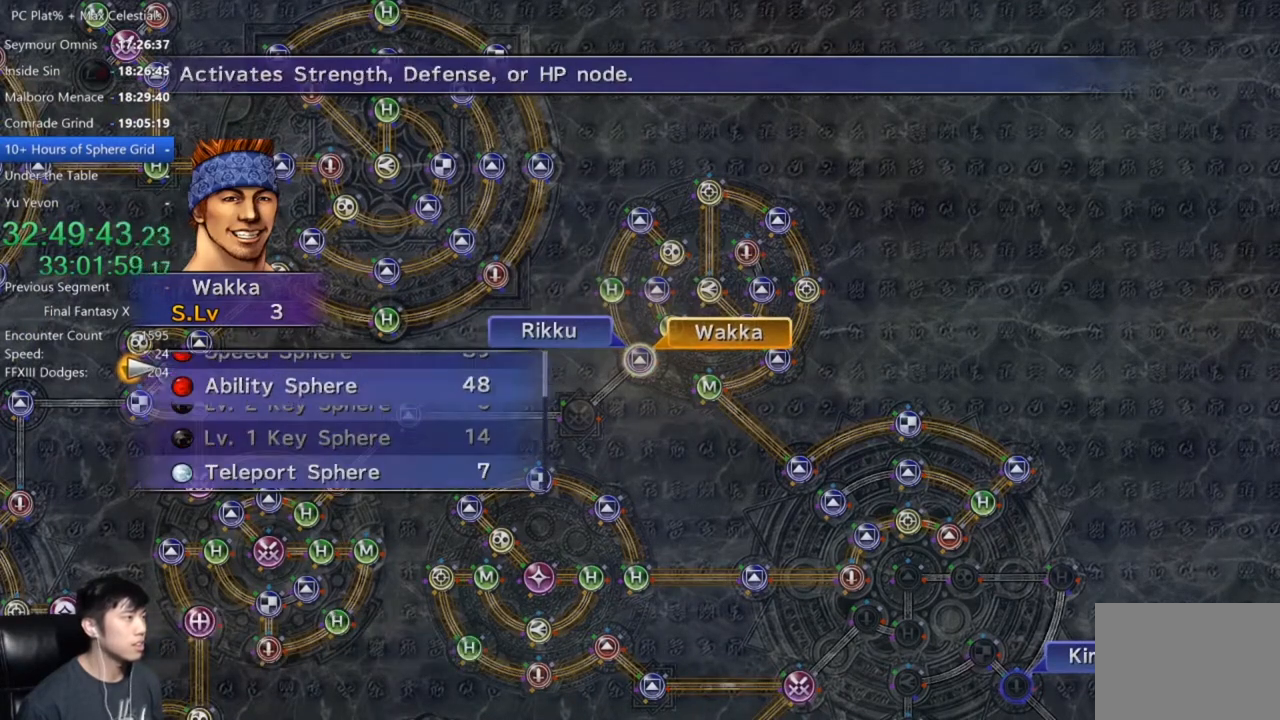
{"buttons": [], "left_stick": "center", "right_stick": "center", "button_events": [[33, "L2", "up"], [167, "DPAD_DOWN", "down"], [267, "DPAD_DOWN", "up"], [334, "DPAD_DOWN", "down"], [434, "DPAD_DOWN", "up"]]}
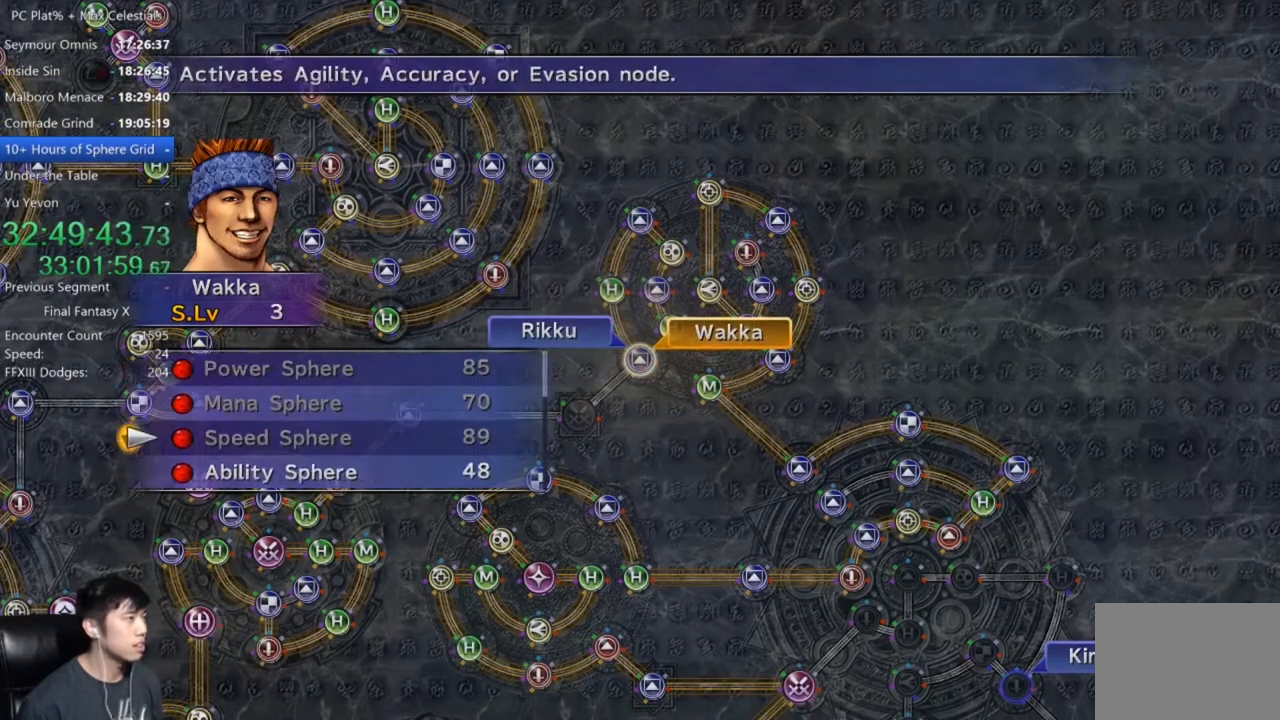
{"buttons": [], "left_stick": "center", "right_stick": "center", "button_events": [[34, "DPAD_DOWN", "down"], [100, "DPAD_DOWN", "up"], [167, "DPAD_DOWN", "down"], [301, "A", "down"], [301, "DPAD_DOWN", "up"], [367, "A", "up"], [434, "A", "down"], [501, "A", "up"]]}
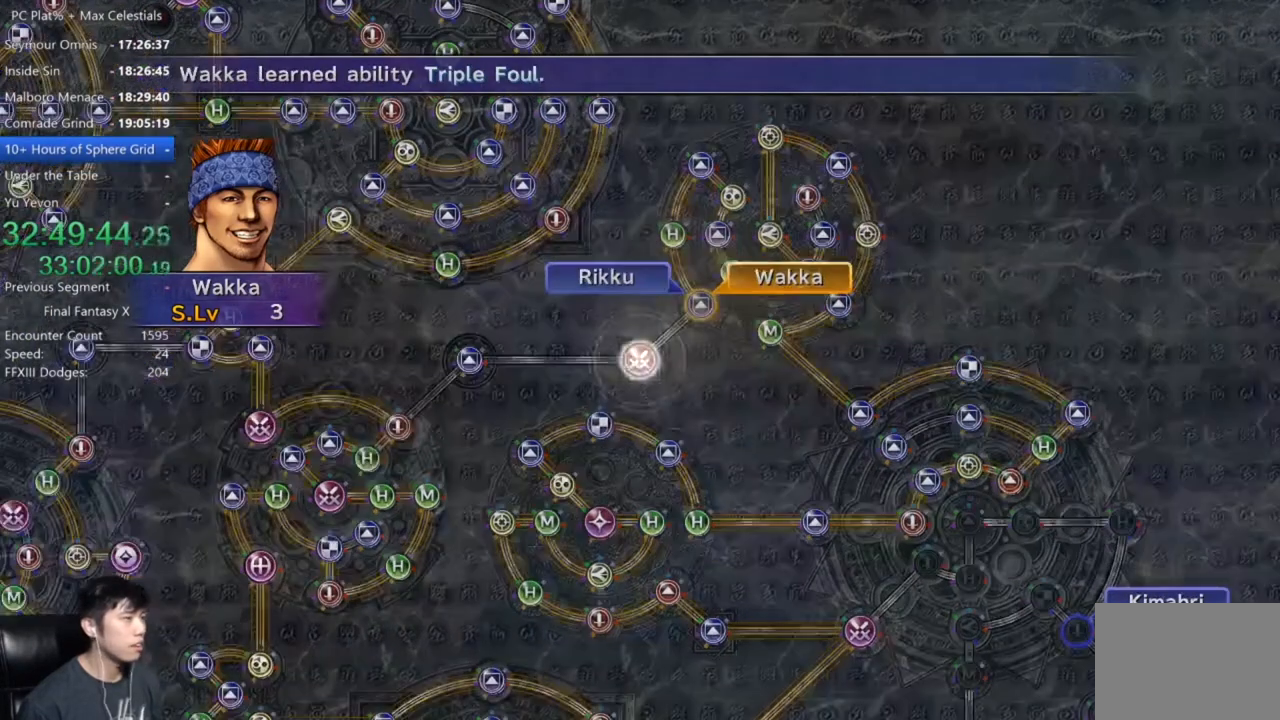
{"buttons": ["A"], "left_stick": "center", "right_stick": "center", "button_events": [[100, "A", "down"], [200, "A", "up"], [500, "A", "down"]]}
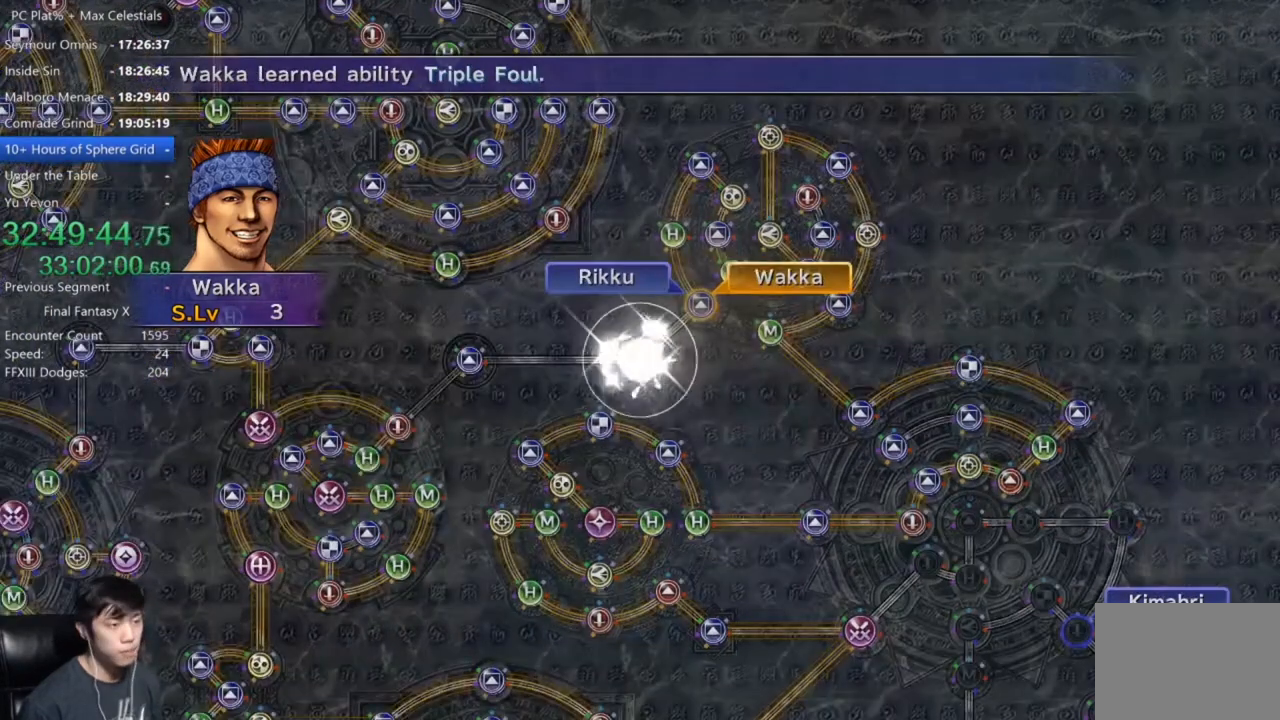
{"buttons": [], "left_stick": "center", "right_stick": "center", "button_events": [[100, "A", "up"], [201, "A", "down"], [267, "A", "up"]]}
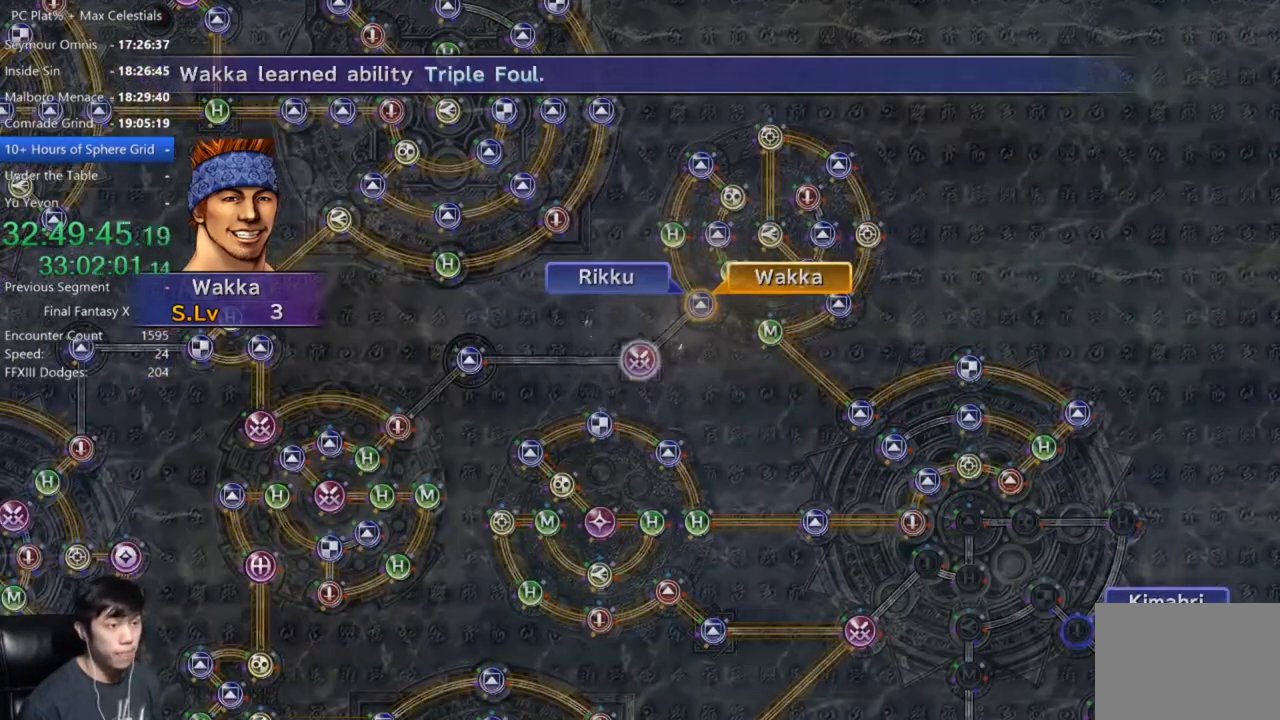
{"buttons": [], "left_stick": "center", "right_stick": "center", "button_events": [[101, "A", "down"], [167, "A", "up"], [267, "A", "down"], [334, "A", "up"], [434, "A", "down"], [501, "A", "up"]]}
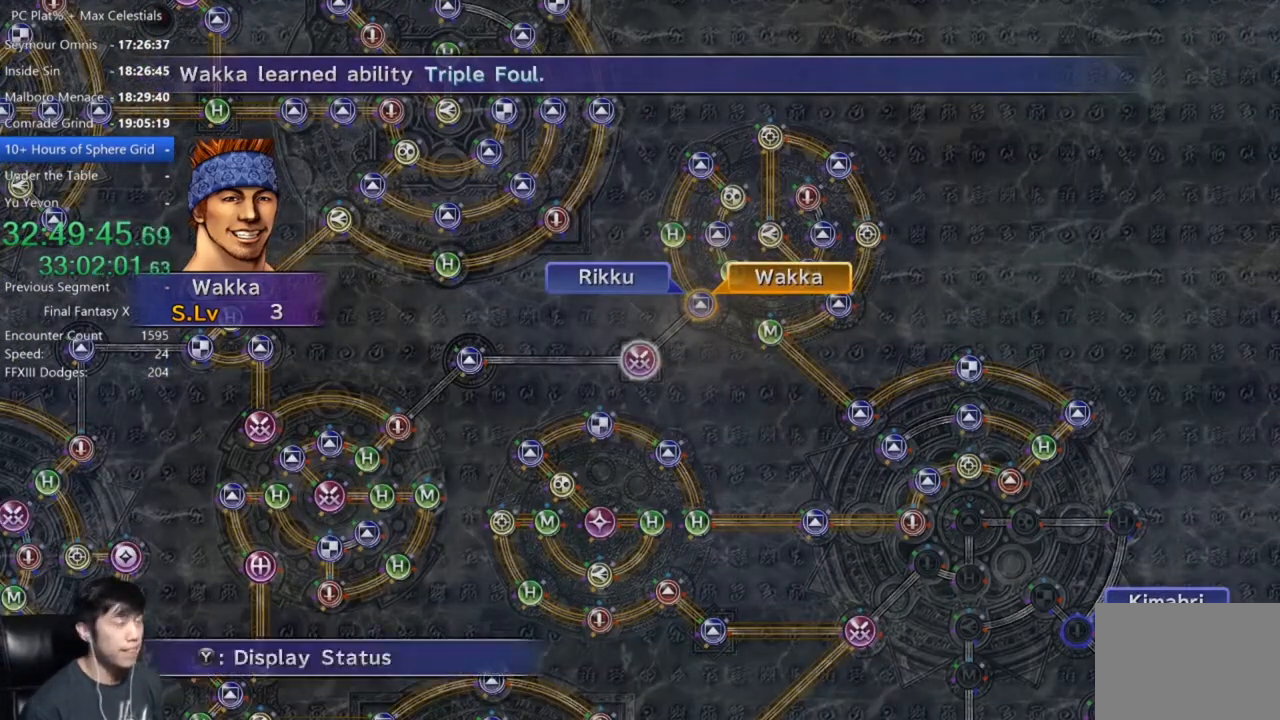
{"buttons": ["R2"], "left_stick": "center", "right_stick": "center", "button_events": [[167, "L1", "down"], [234, "L1", "up"], [267, "A", "down"], [334, "A", "up"], [434, "R2", "down"]]}
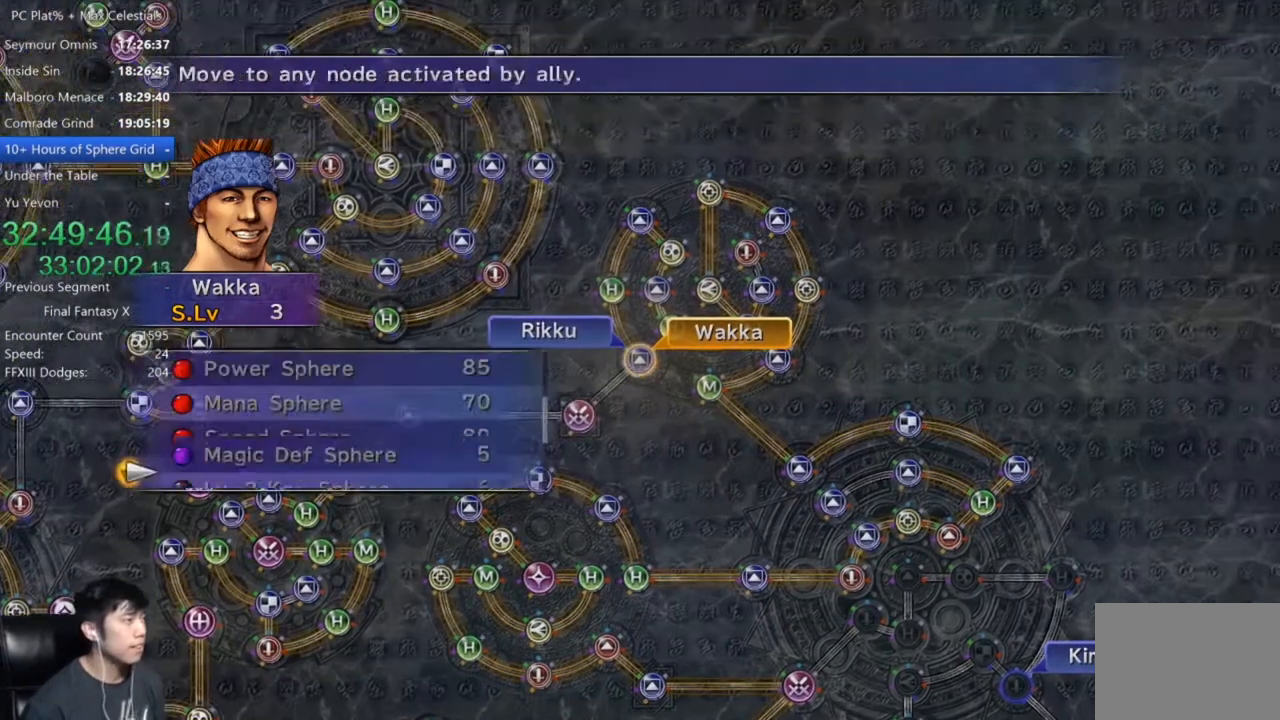
{"buttons": [], "left_stick": "center", "right_stick": "center", "button_events": [[67, "R2", "up"], [134, "R2", "down"], [201, "R2", "up"], [434, "DPAD_UP", "down"], [501, "DPAD_UP", "up"]]}
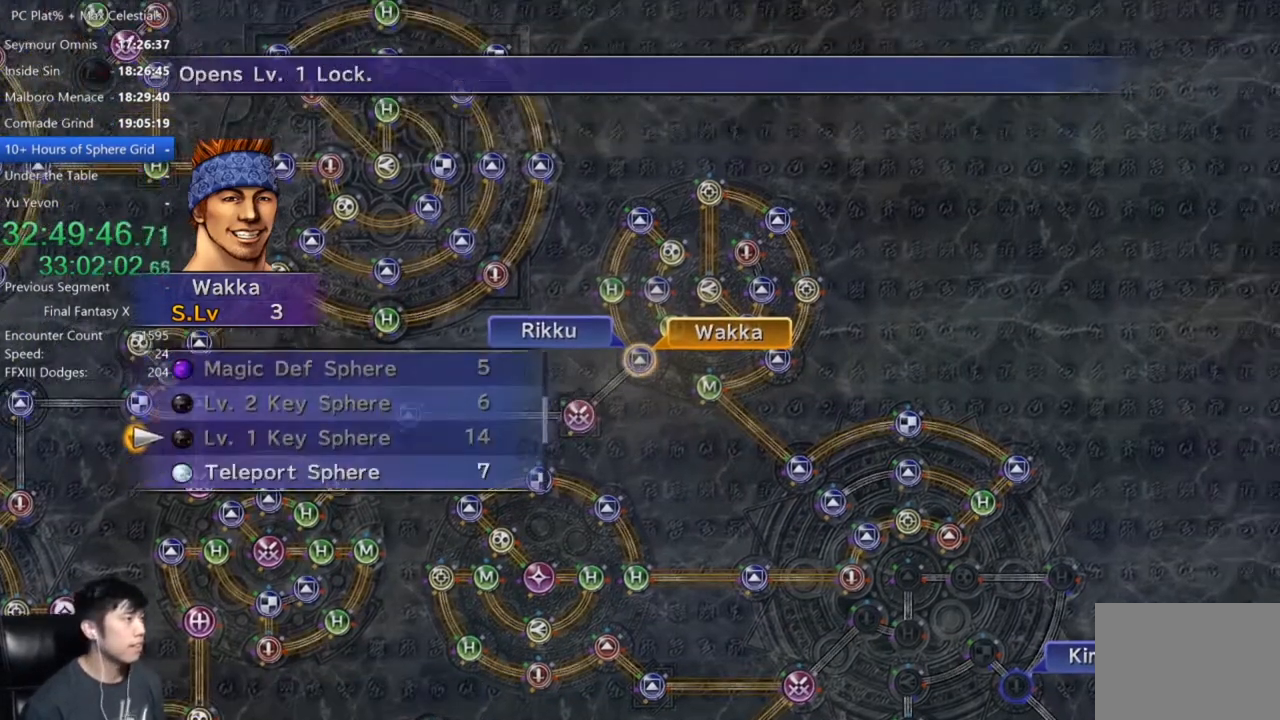
{"buttons": [], "left_stick": "down-right", "right_stick": "center", "button_events": [[133, "DPAD_DOWN", "down"], [200, "A", "down"], [234, "DPAD_DOWN", "up"], [267, "A", "up"]]}
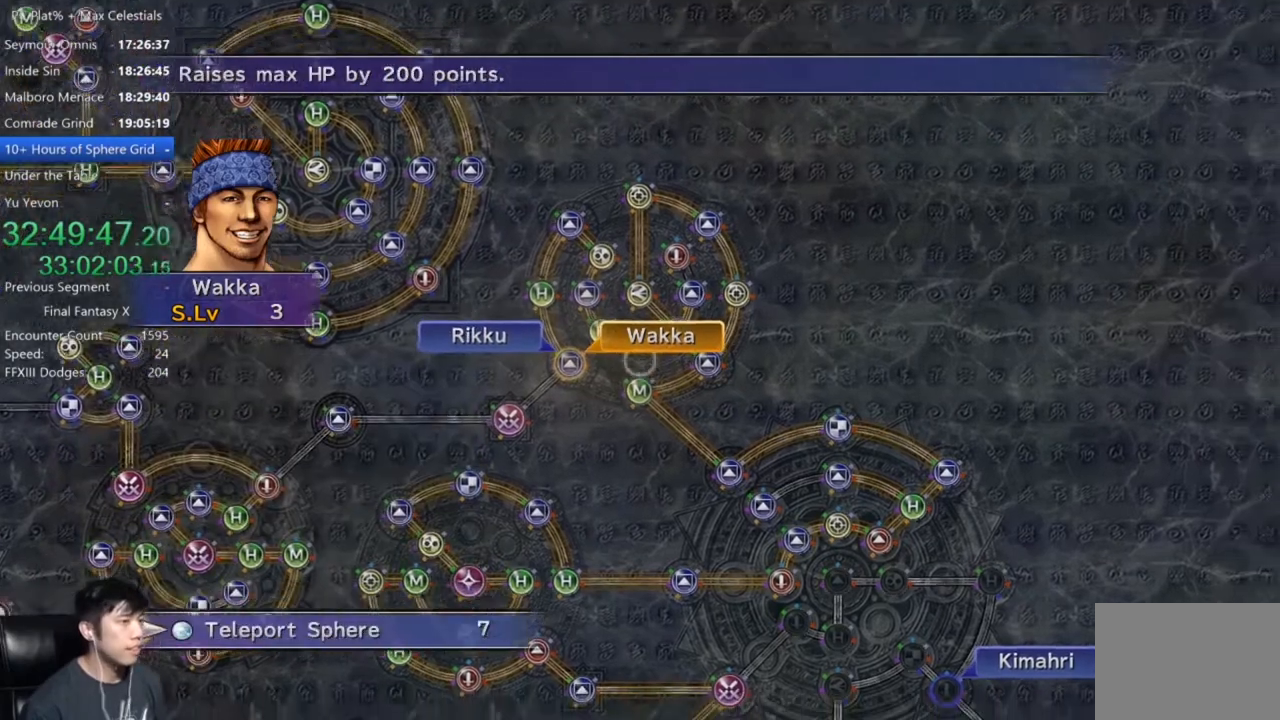
{"buttons": [], "left_stick": "down-right", "right_stick": "center", "button_events": []}
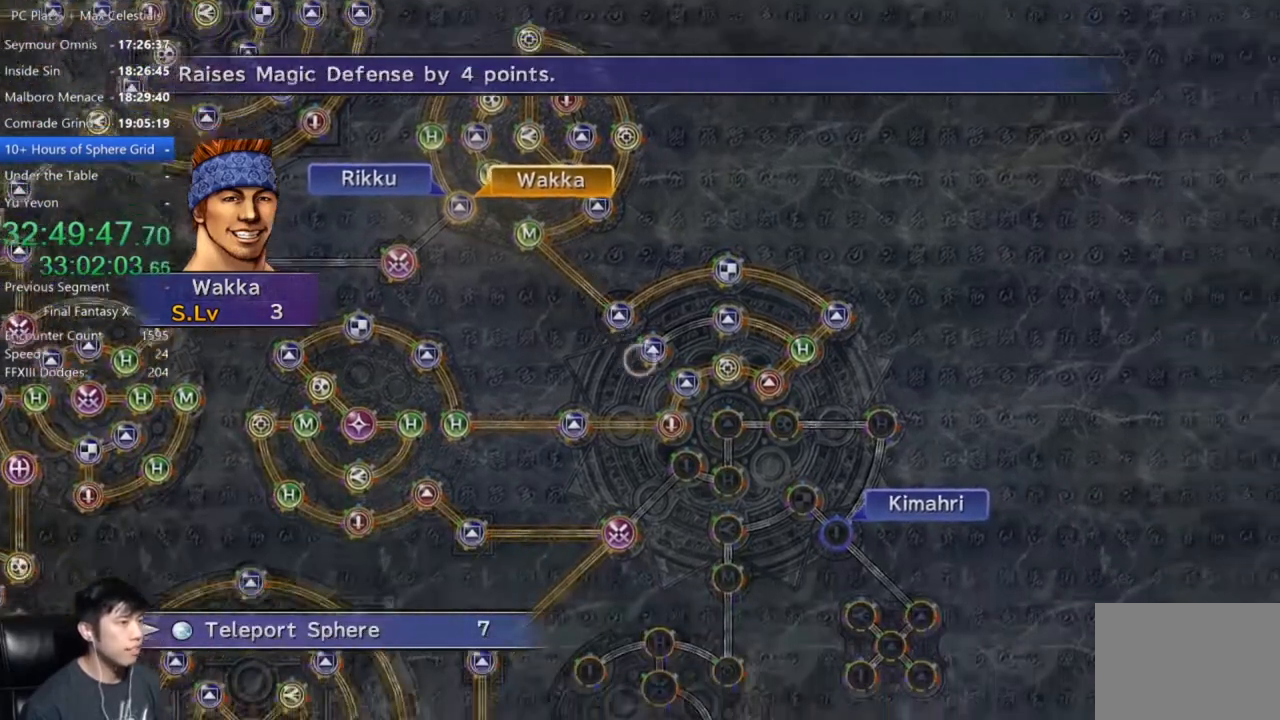
{"buttons": [], "left_stick": "center", "right_stick": "center", "button_events": []}
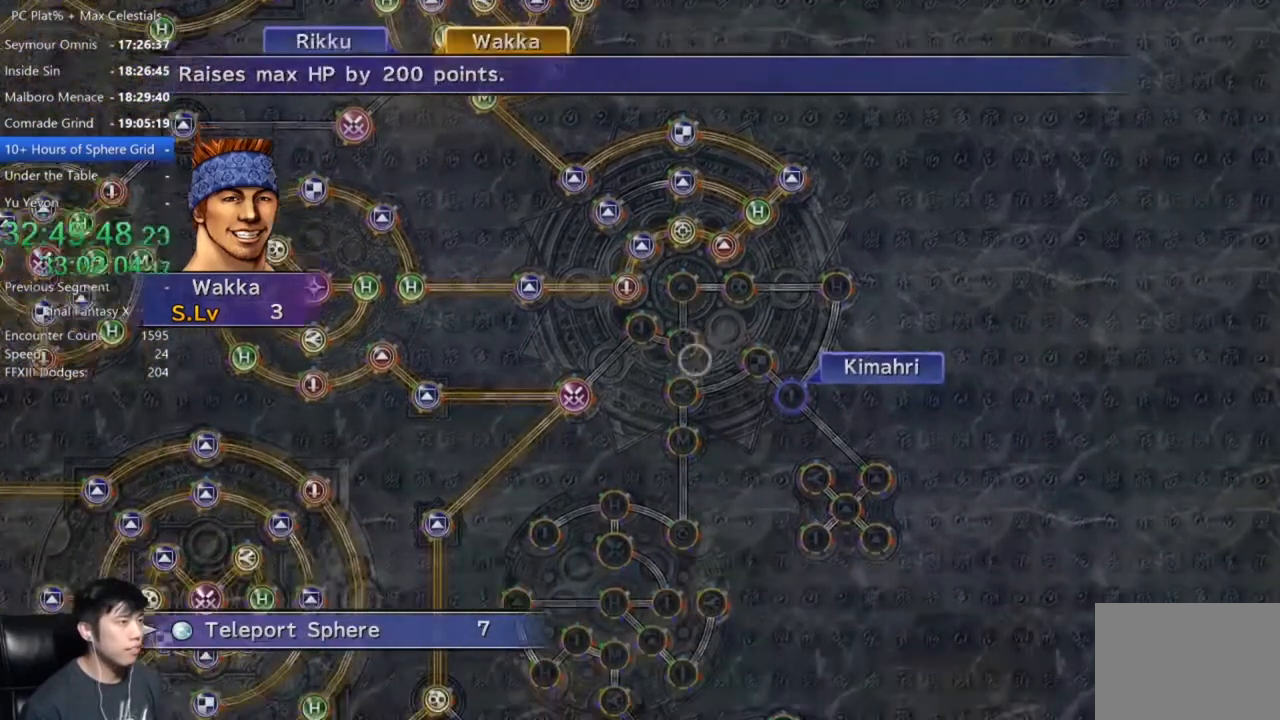
{"buttons": [], "left_stick": "center", "right_stick": "center", "button_events": [[301, "A", "down"], [368, "A", "up"]]}
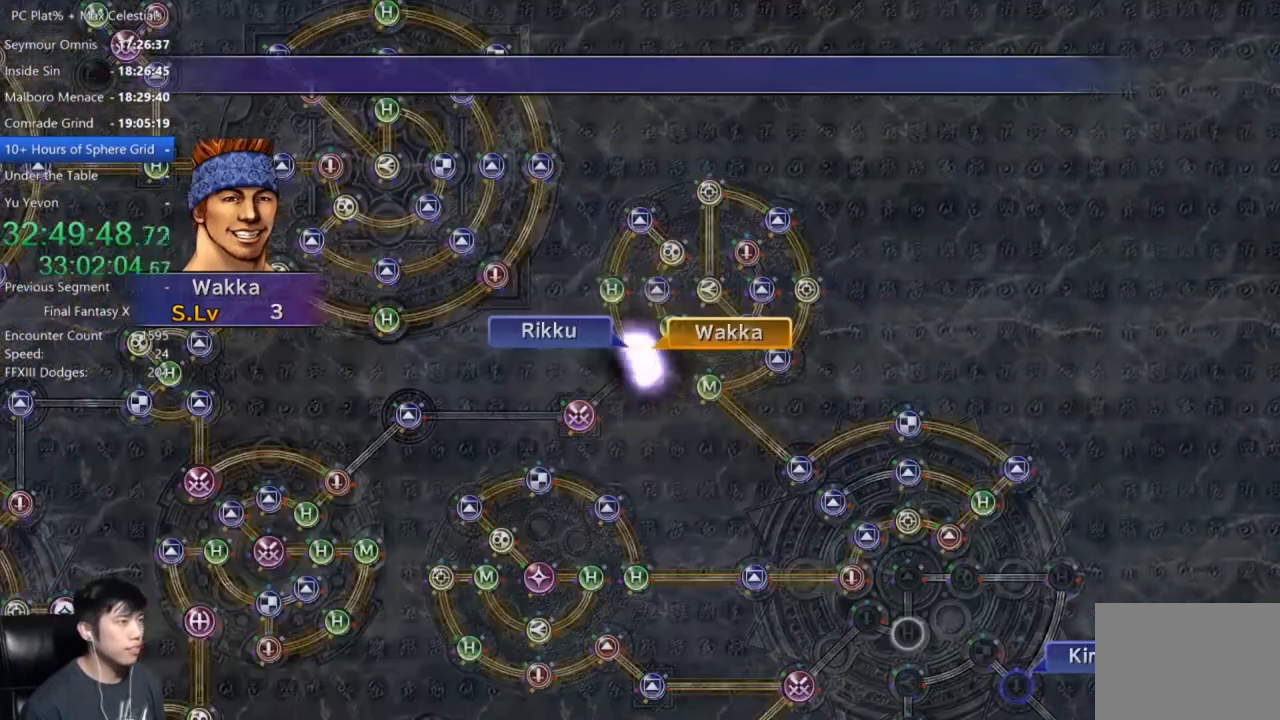
{"buttons": [], "left_stick": "center", "right_stick": "center", "button_events": []}
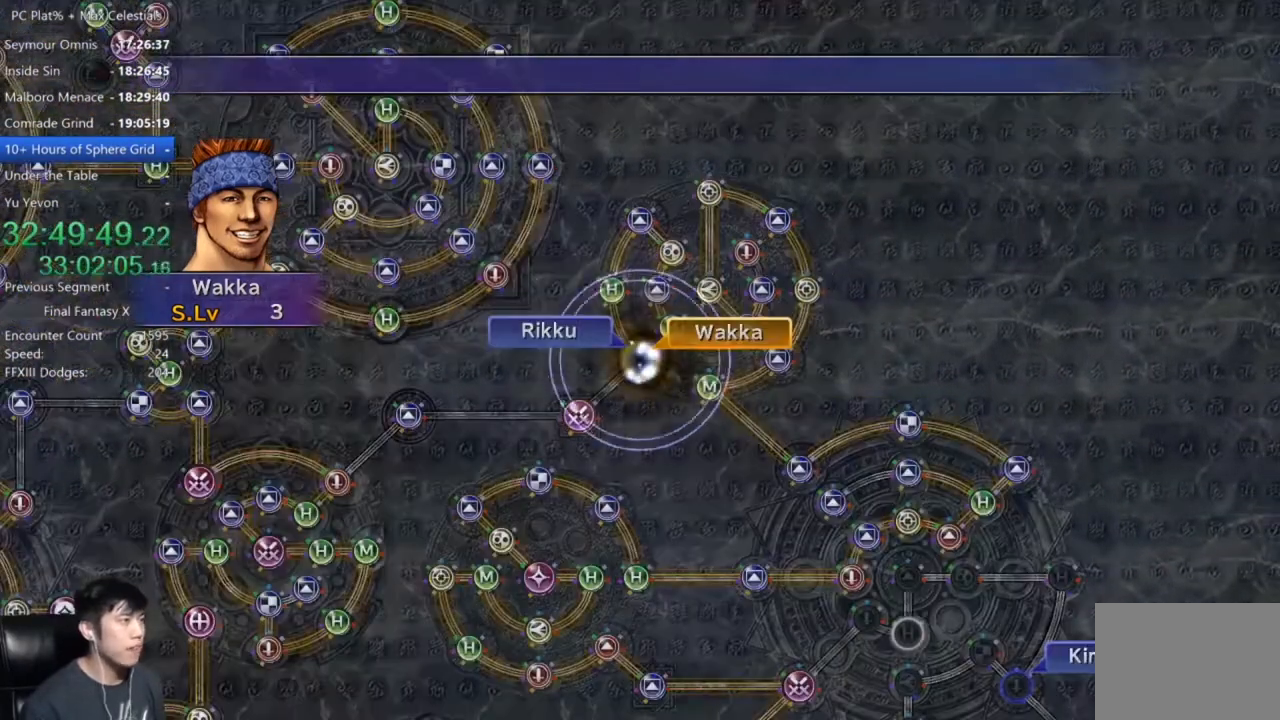
{"buttons": [], "left_stick": "center", "right_stick": "center", "button_events": []}
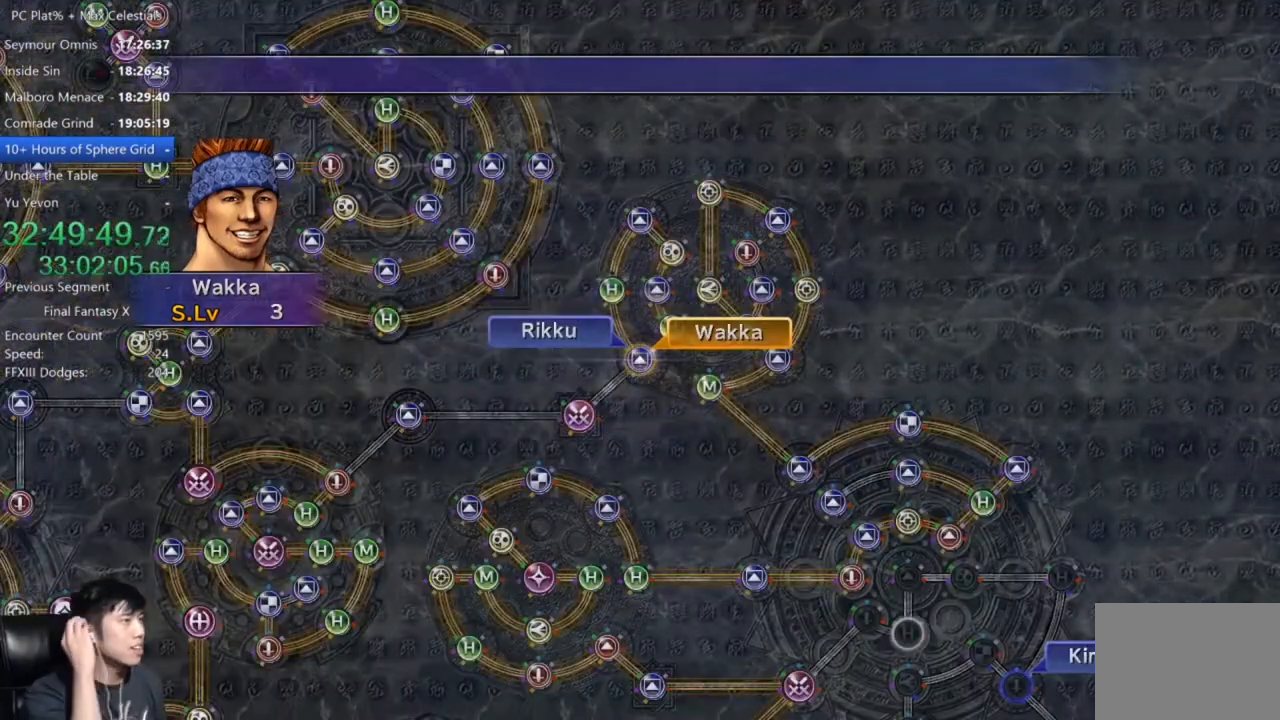
{"buttons": [], "left_stick": "center", "right_stick": "center", "button_events": []}
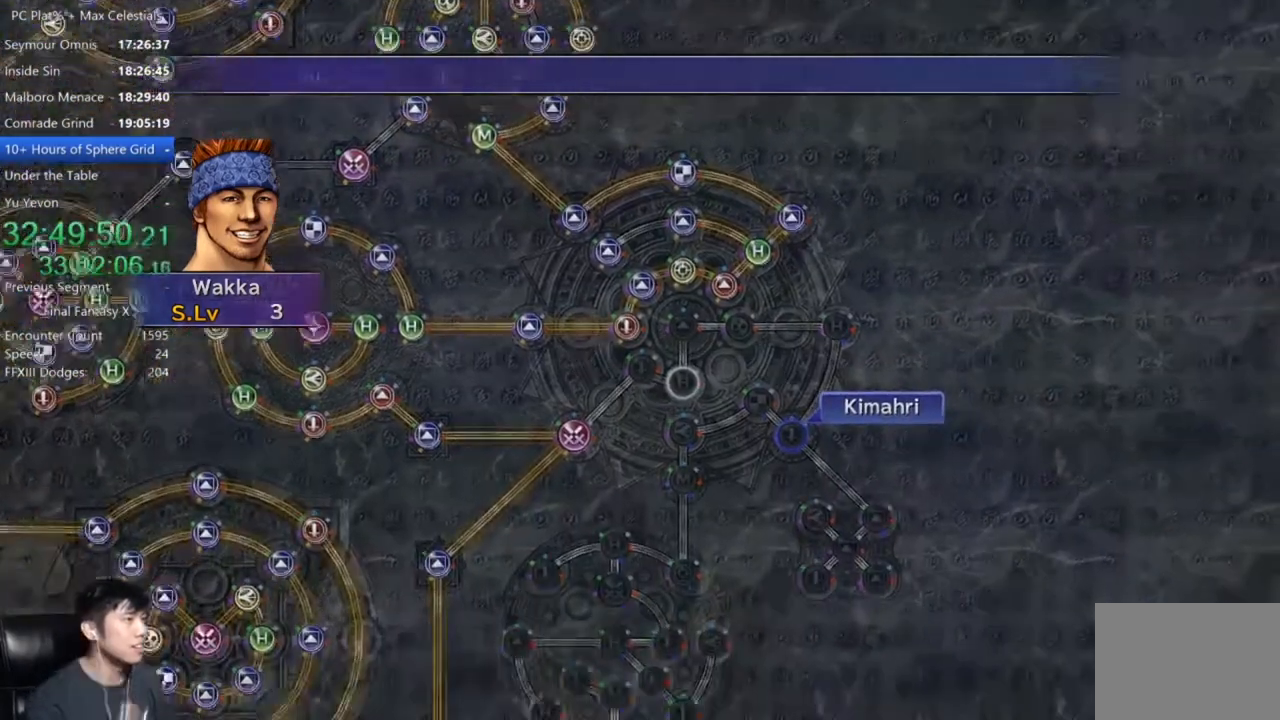
{"buttons": [], "left_stick": "center", "right_stick": "center", "button_events": []}
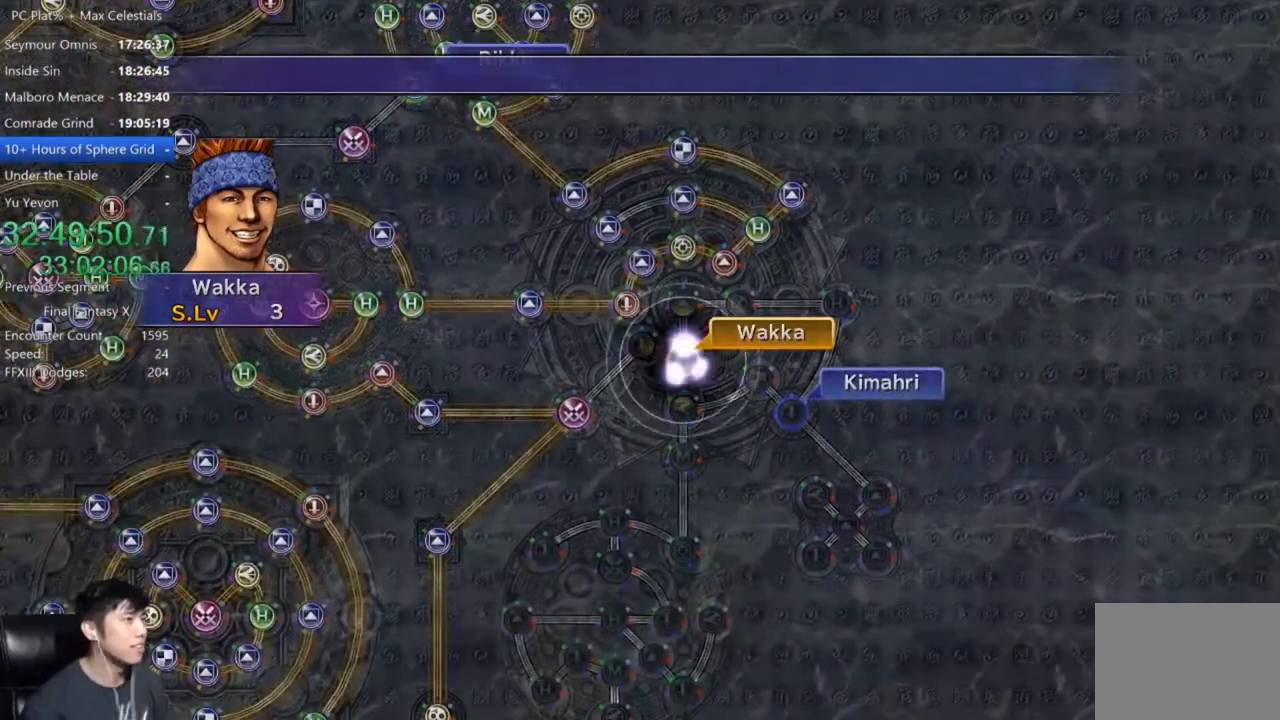
{"buttons": [], "left_stick": "center", "right_stick": "center", "button_events": [[67, "A", "down"], [167, "A", "up"], [267, "A", "down"], [334, "A", "up"], [434, "A", "down"], [500, "A", "up"]]}
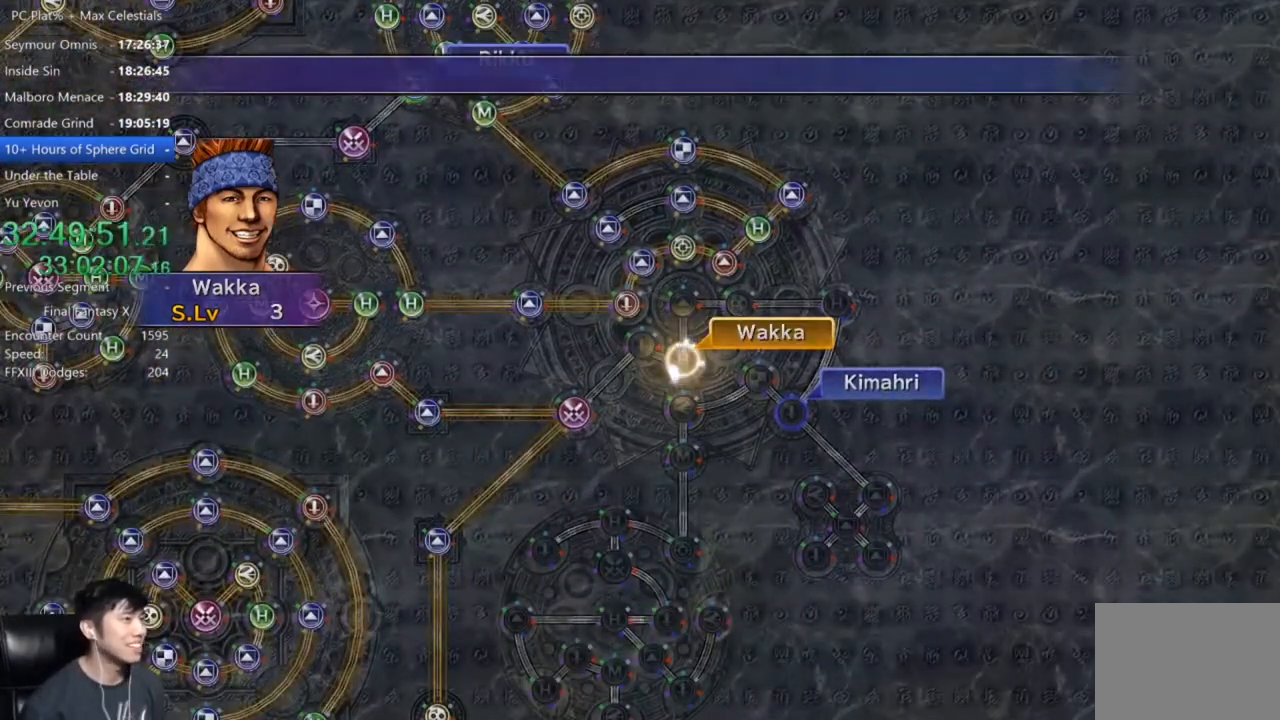
{"buttons": ["A"], "left_stick": "center", "right_stick": "center", "button_events": [[101, "A", "down"], [201, "A", "up"], [501, "A", "down"]]}
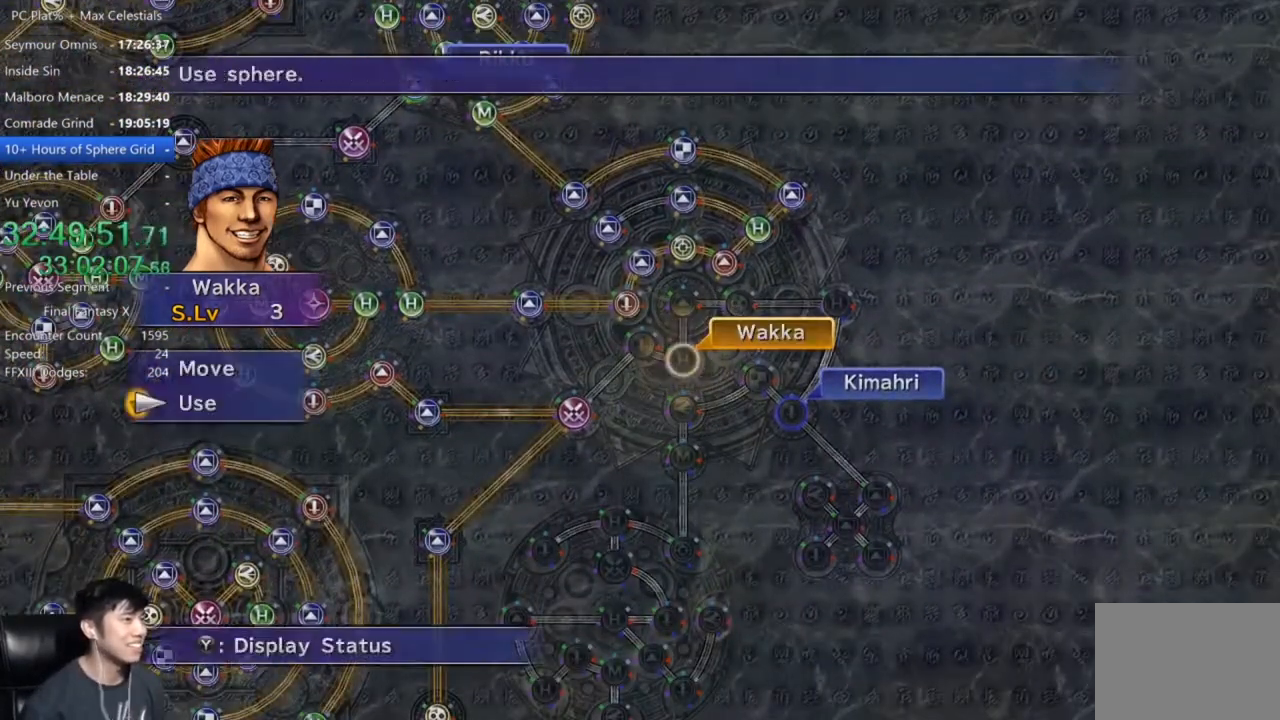
{"buttons": [], "left_stick": "center", "right_stick": "center", "button_events": [[67, "A", "up"], [234, "A", "down"], [300, "A", "up"], [367, "L2", "down"], [500, "L2", "up"]]}
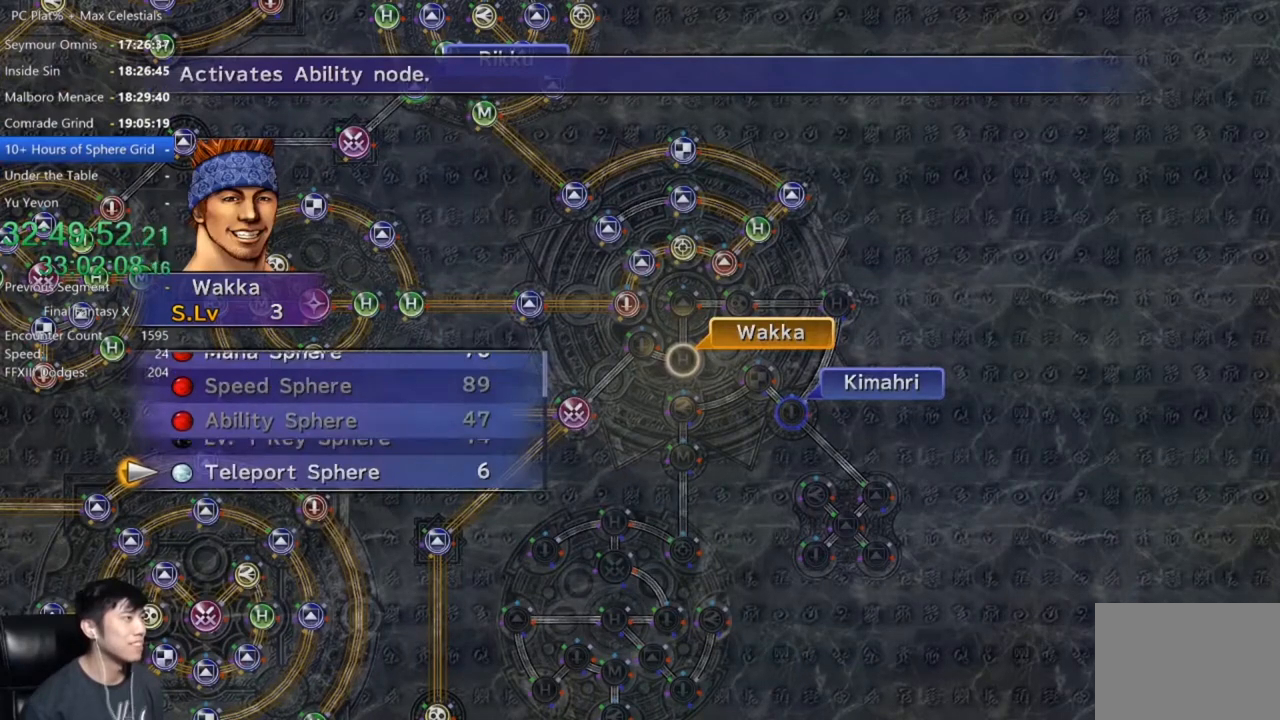
{"buttons": ["DPAD_UP"], "left_stick": "center", "right_stick": "center", "button_events": [[267, "DPAD_UP", "down"], [334, "DPAD_UP", "up"], [434, "DPAD_UP", "down"]]}
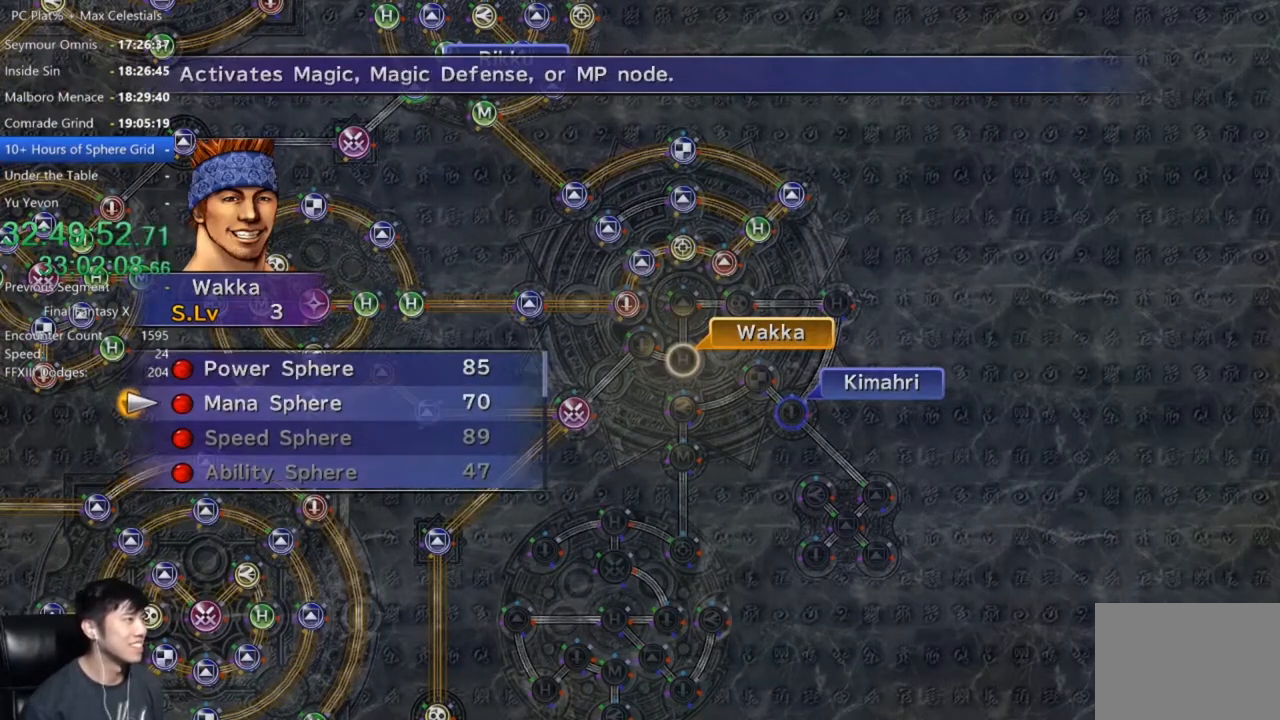
{"buttons": [], "left_stick": "center", "right_stick": "center", "button_events": [[67, "DPAD_UP", "up"], [100, "A", "down"], [167, "A", "up"], [267, "A", "down"], [334, "A", "up"], [434, "A", "down"], [500, "A", "up"]]}
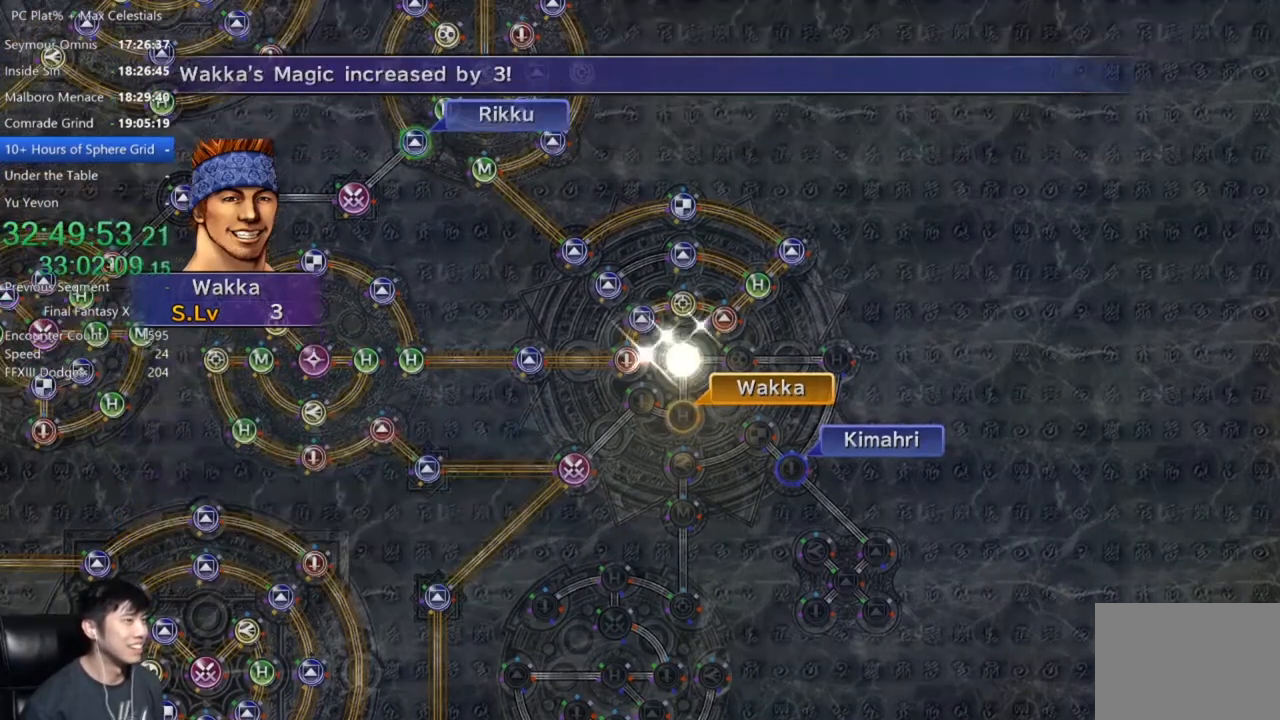
{"buttons": [], "left_stick": "center", "right_stick": "center", "button_events": [[201, "A", "down"], [267, "A", "up"], [401, "A", "down"], [468, "A", "up"]]}
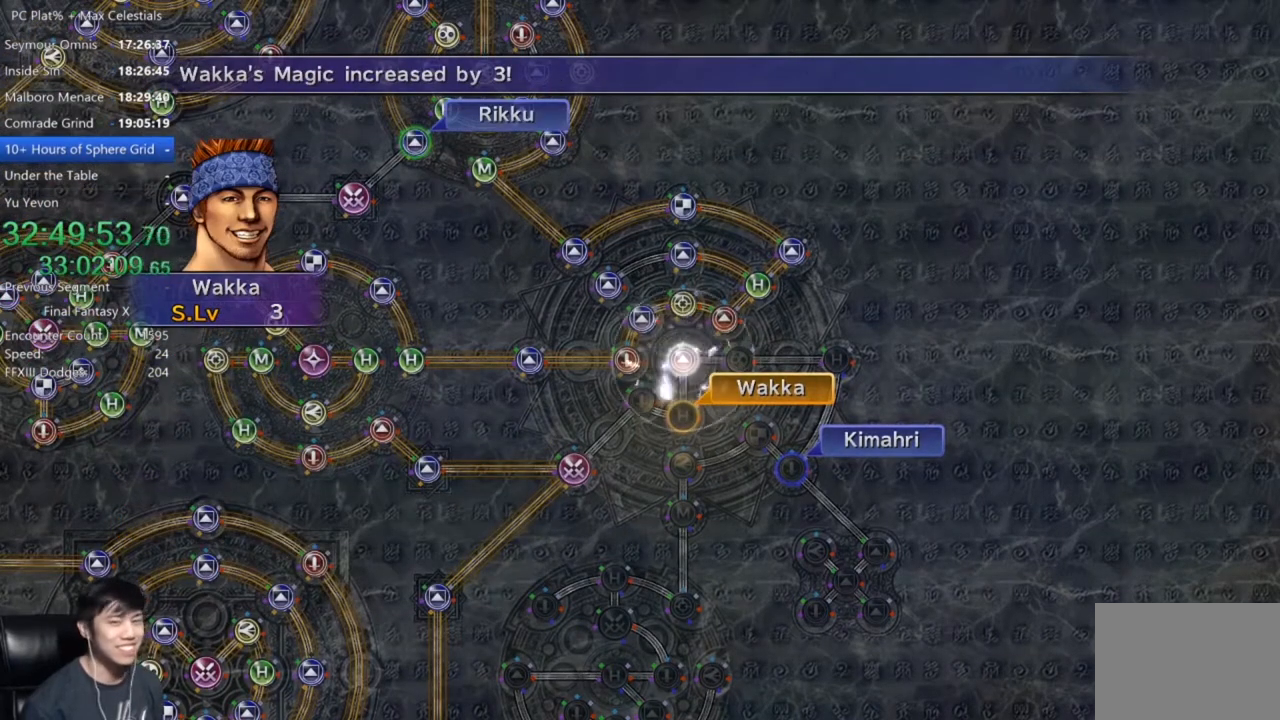
{"buttons": [], "left_stick": "center", "right_stick": "center", "button_events": [[100, "A", "down"], [167, "A", "up"], [267, "A", "down"], [334, "A", "up"], [434, "A", "down"], [500, "A", "up"]]}